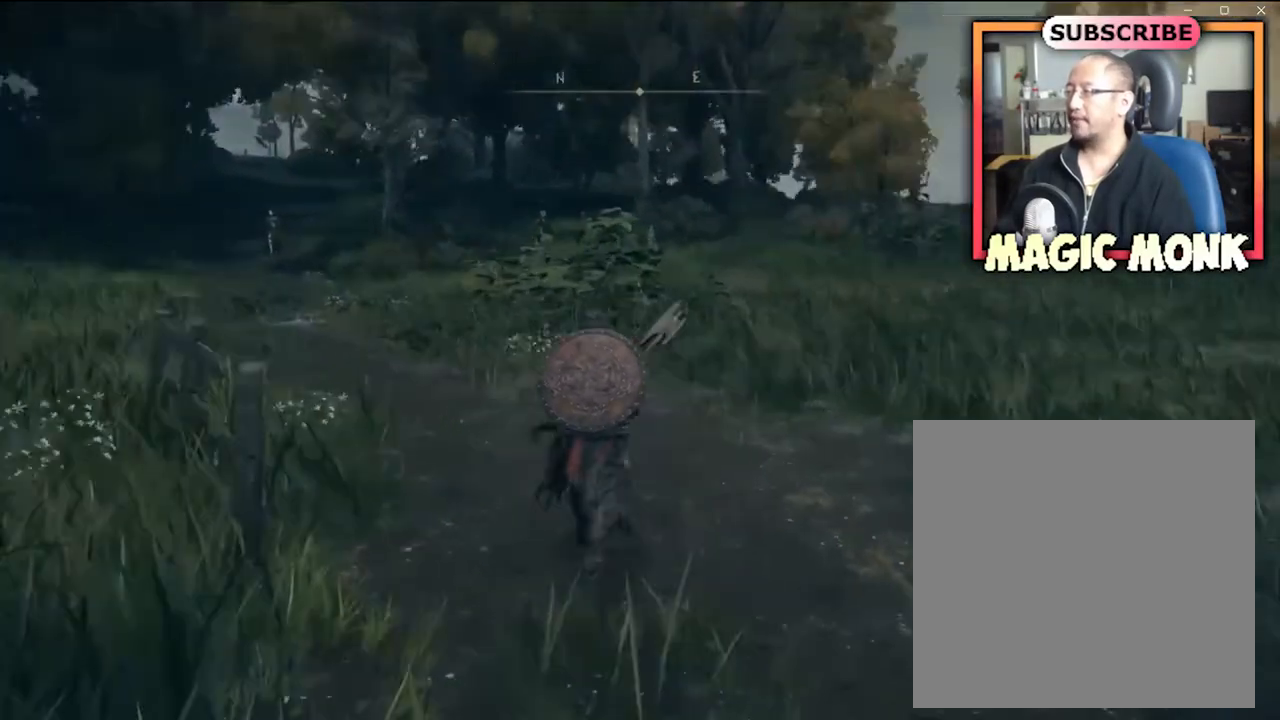
Gameplay with a controller (Xbox layout); each line is a JSON object with the inputs held at the frame after it. "events" lists button and stick changes between this image and that frame as [ms after this image, input, new state], when the widget could be followed in between.
{"buttons": ["Y"], "left_stick": "center", "right_stick": "center", "events": [[400, "left_stick", "center"], [500, "Y", "down"]]}
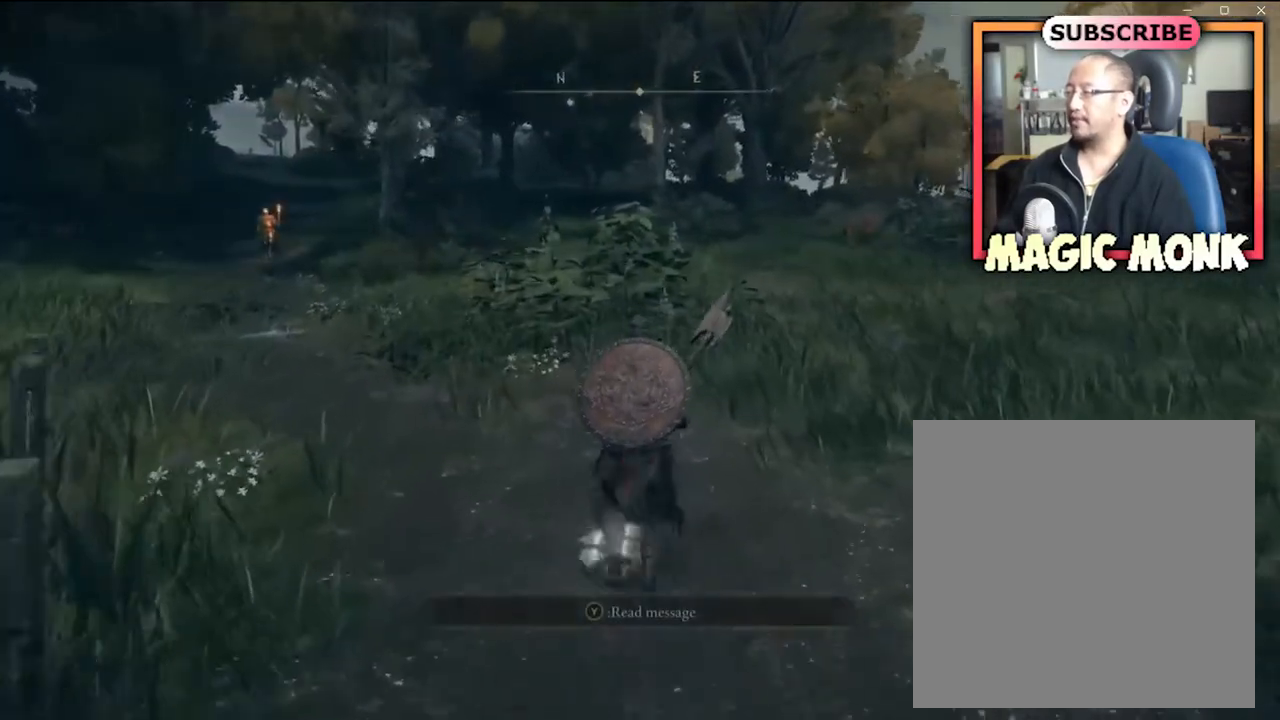
{"buttons": [], "left_stick": "center", "right_stick": "center", "events": [[167, "Y", "up"]]}
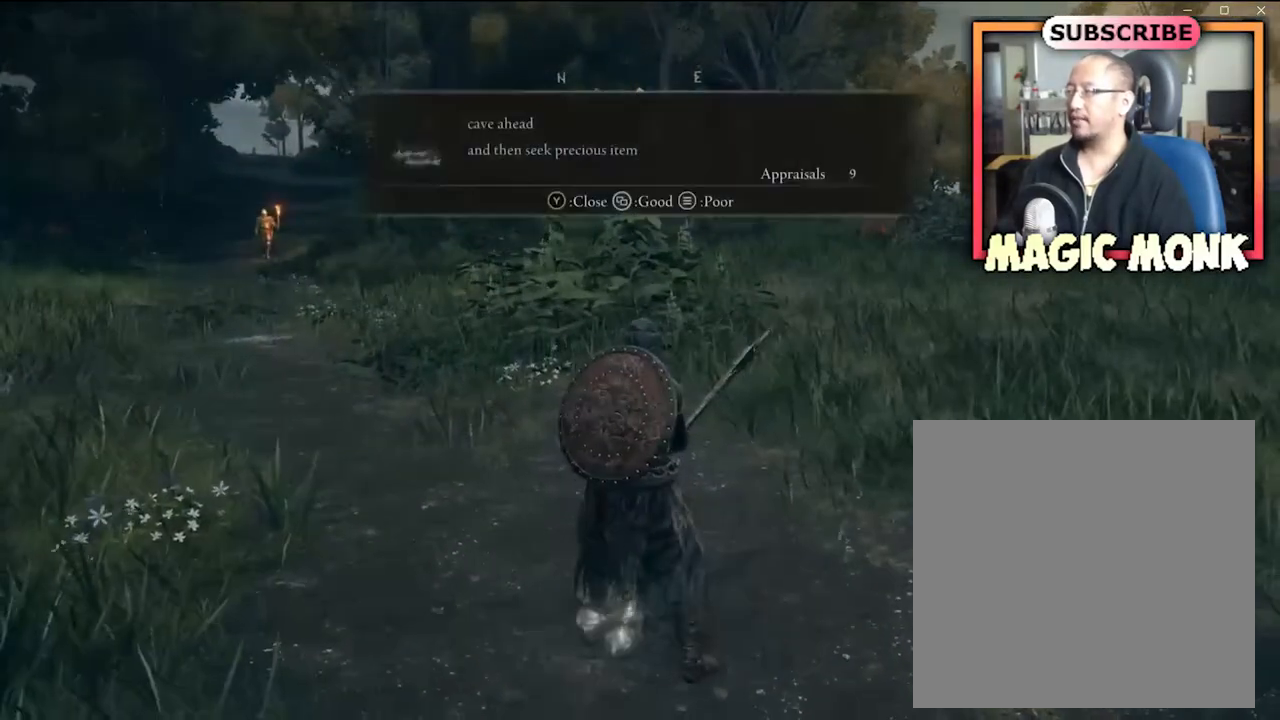
{"buttons": [], "left_stick": "up", "right_stick": "center", "events": [[100, "right_stick", "down-left"], [200, "left_stick", "up"], [400, "right_stick", "center"]]}
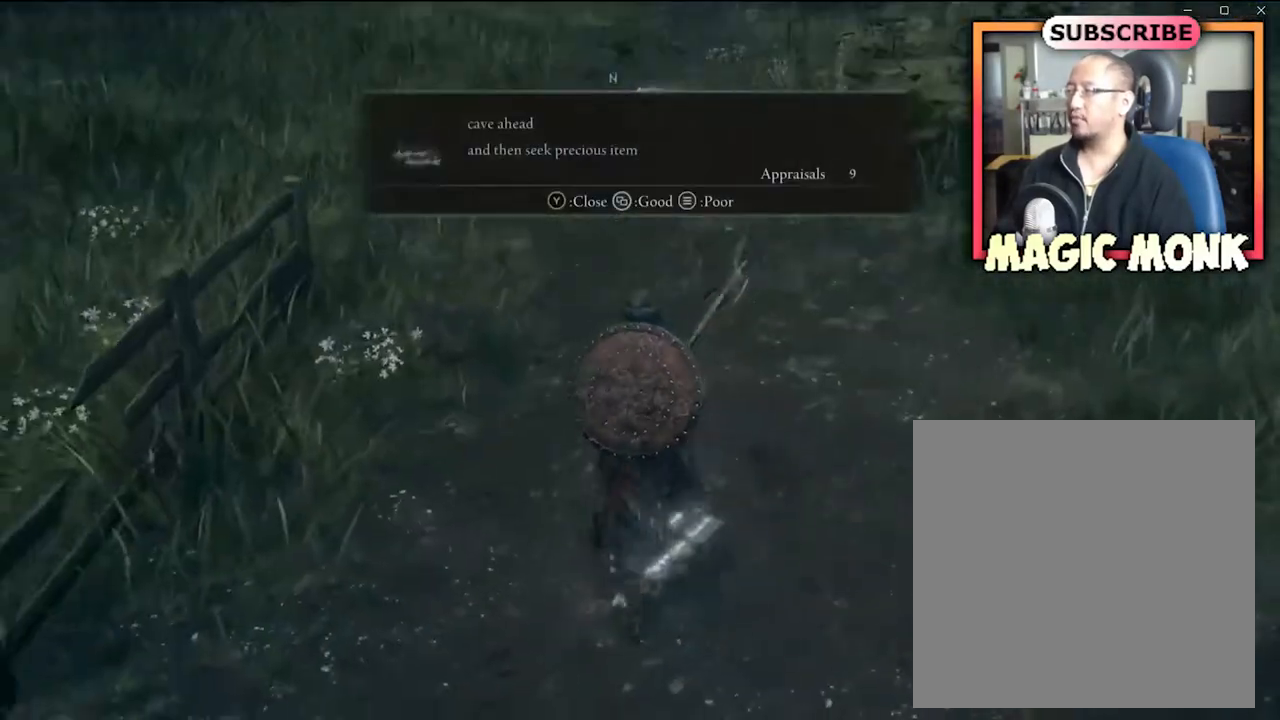
{"buttons": [], "left_stick": "up", "right_stick": "center", "events": [[200, "right_stick", "up"], [434, "right_stick", "center"]]}
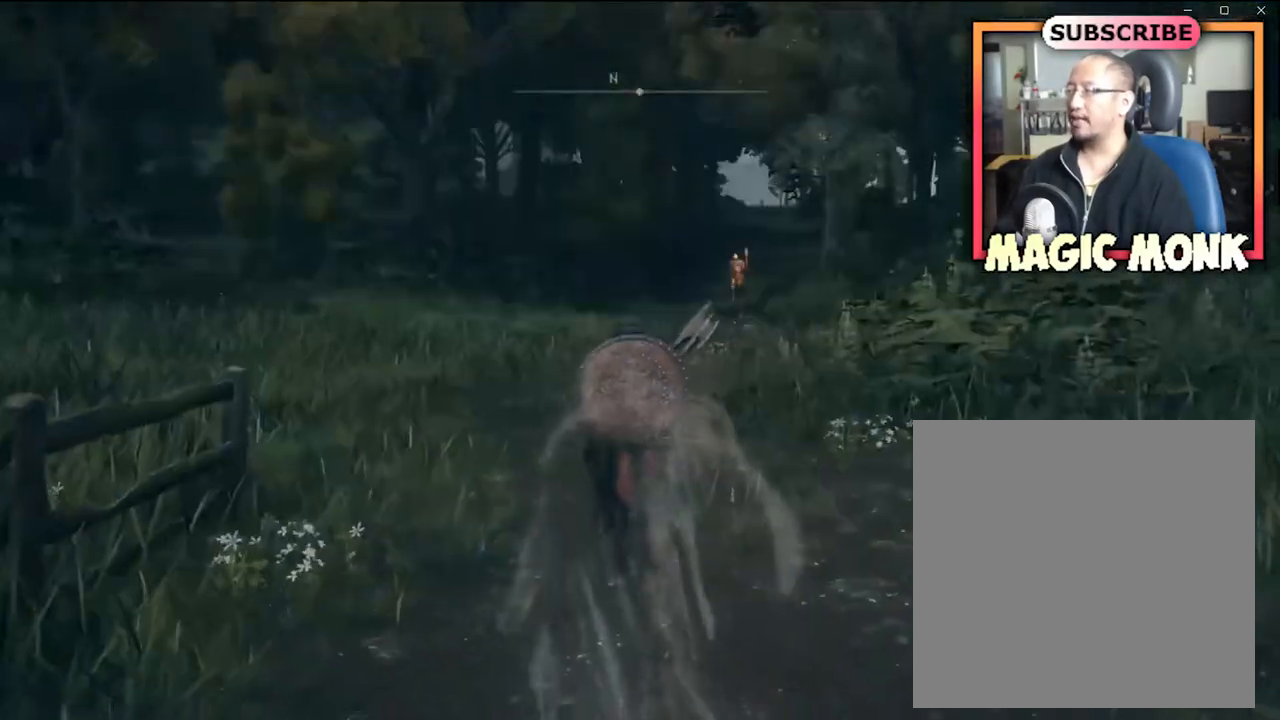
{"buttons": [], "left_stick": "up", "right_stick": "center", "events": []}
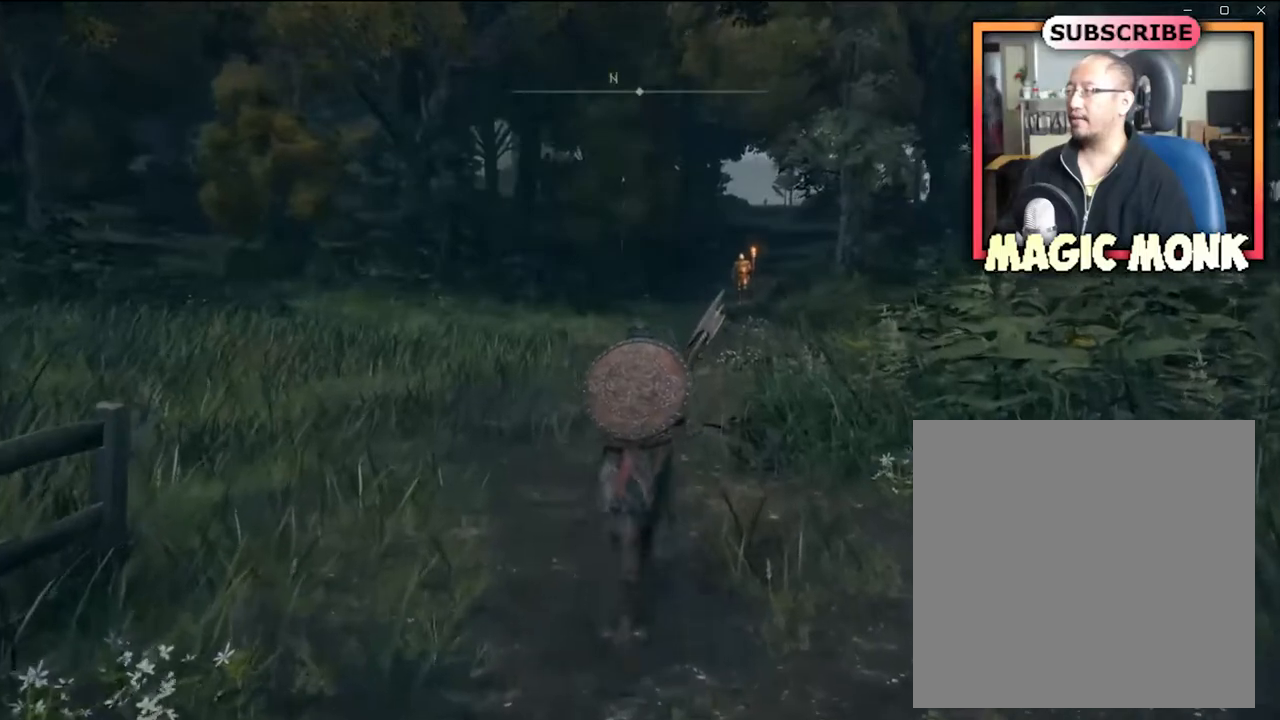
{"buttons": [], "left_stick": "up-left", "right_stick": "center", "events": [[67, "B", "down"], [67, "left_stick", "up-left"], [134, "B", "up"]]}
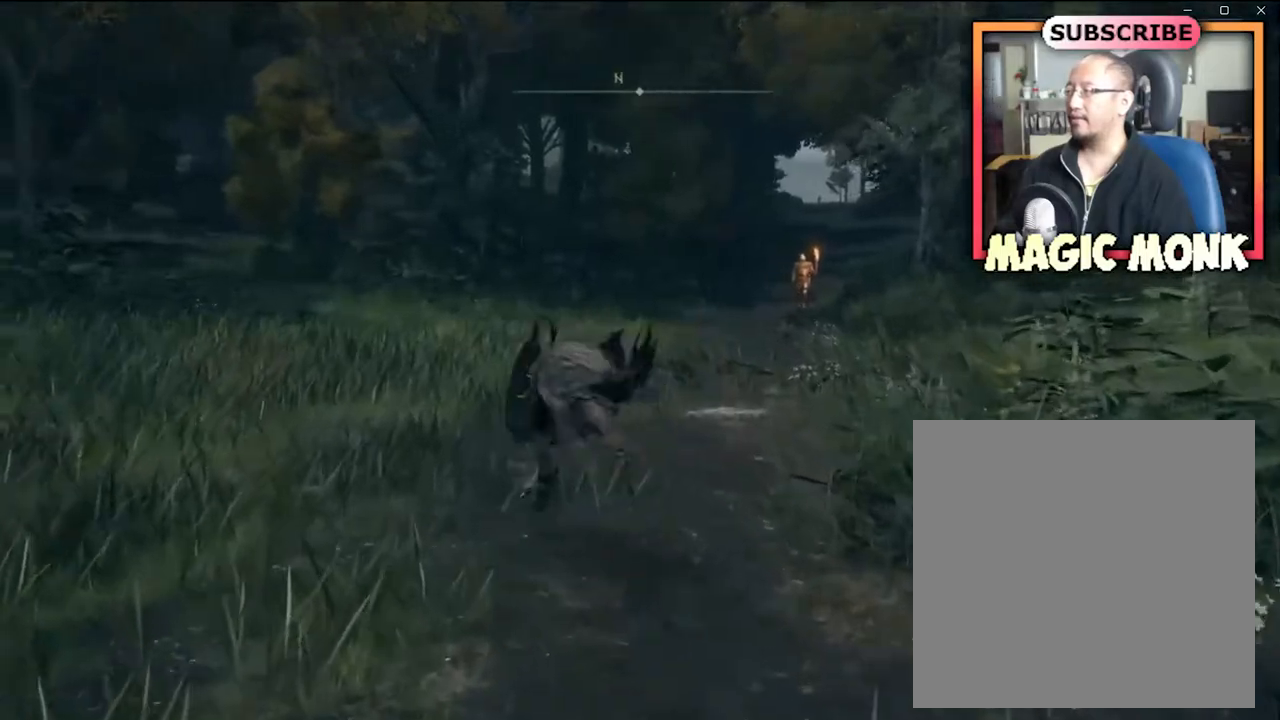
{"buttons": [], "left_stick": "up-left", "right_stick": "center", "events": [[233, "right_stick", "right"], [500, "right_stick", "center"]]}
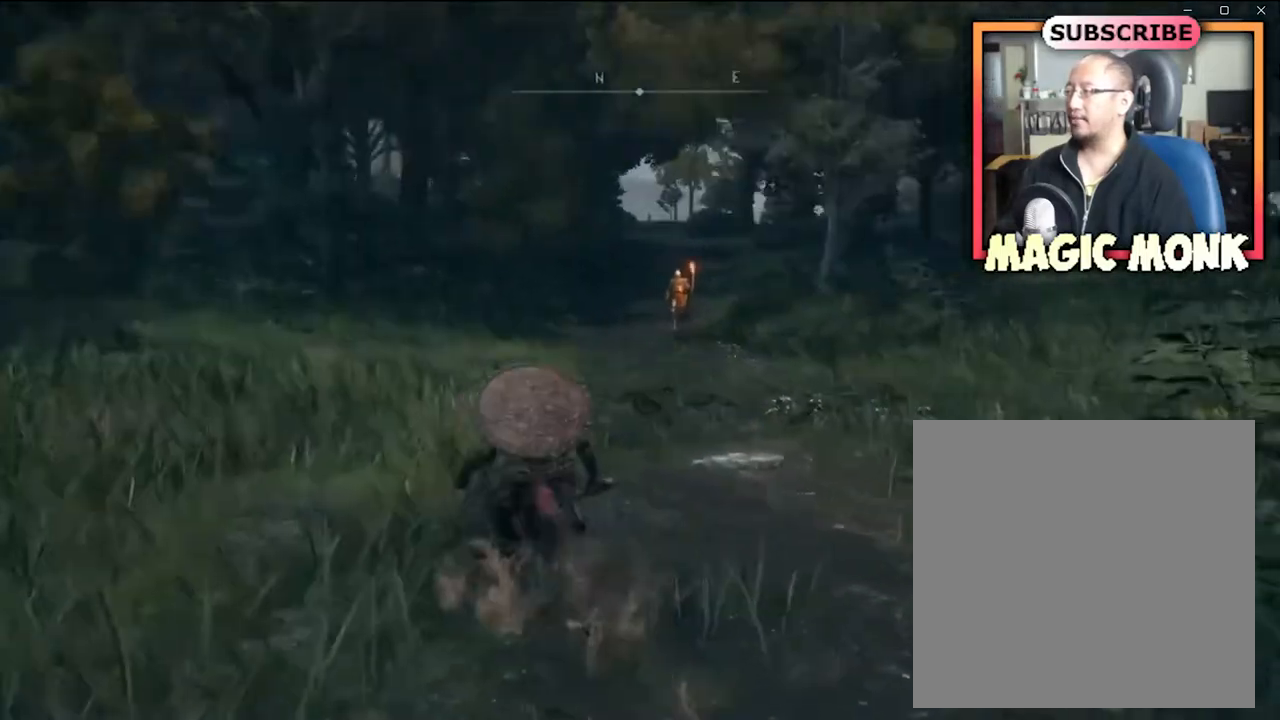
{"buttons": [], "left_stick": "up-left", "right_stick": "center", "events": []}
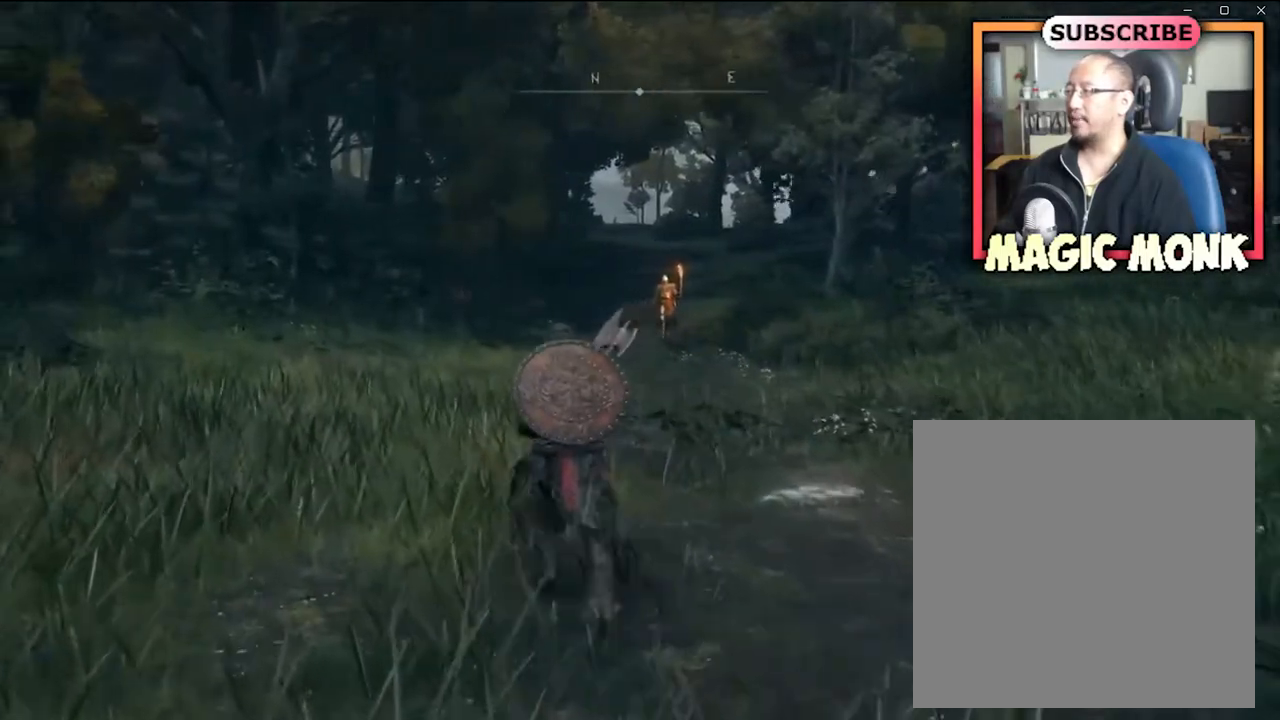
{"buttons": [], "left_stick": "up-left", "right_stick": "right", "events": [[434, "right_stick", "right"]]}
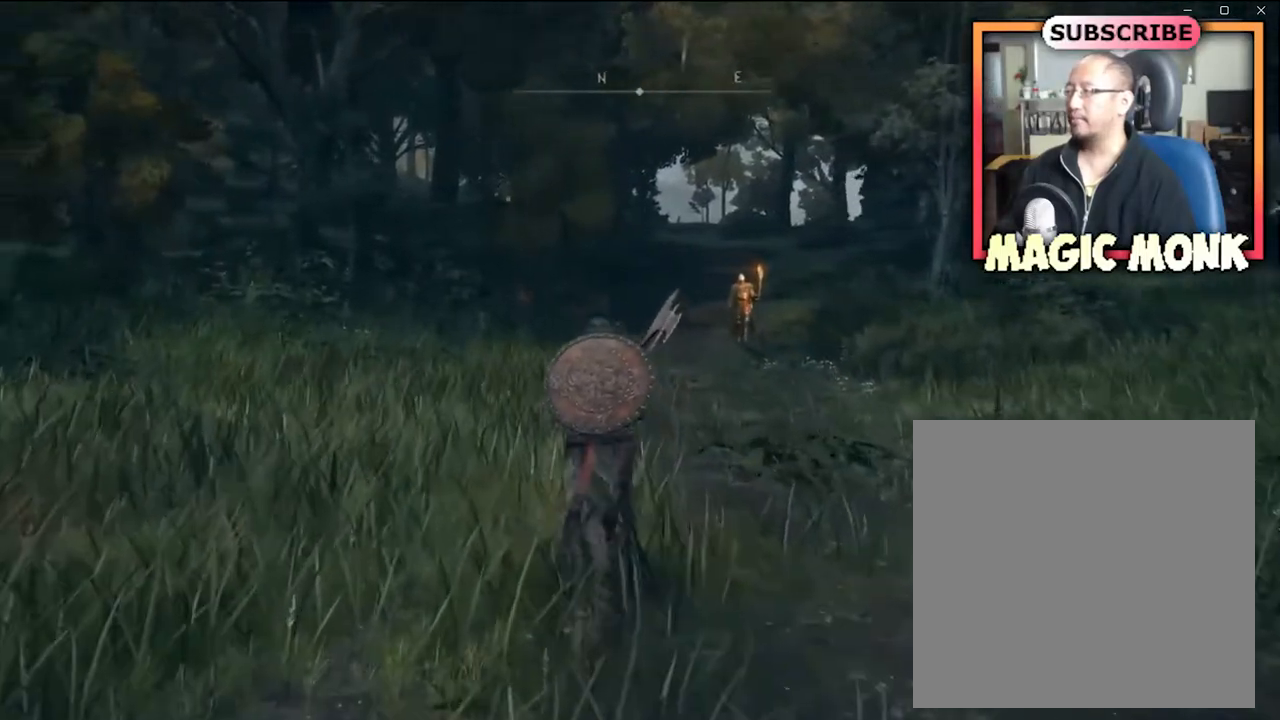
{"buttons": [], "left_stick": "up-left", "right_stick": "center", "events": [[134, "right_stick", "center"]]}
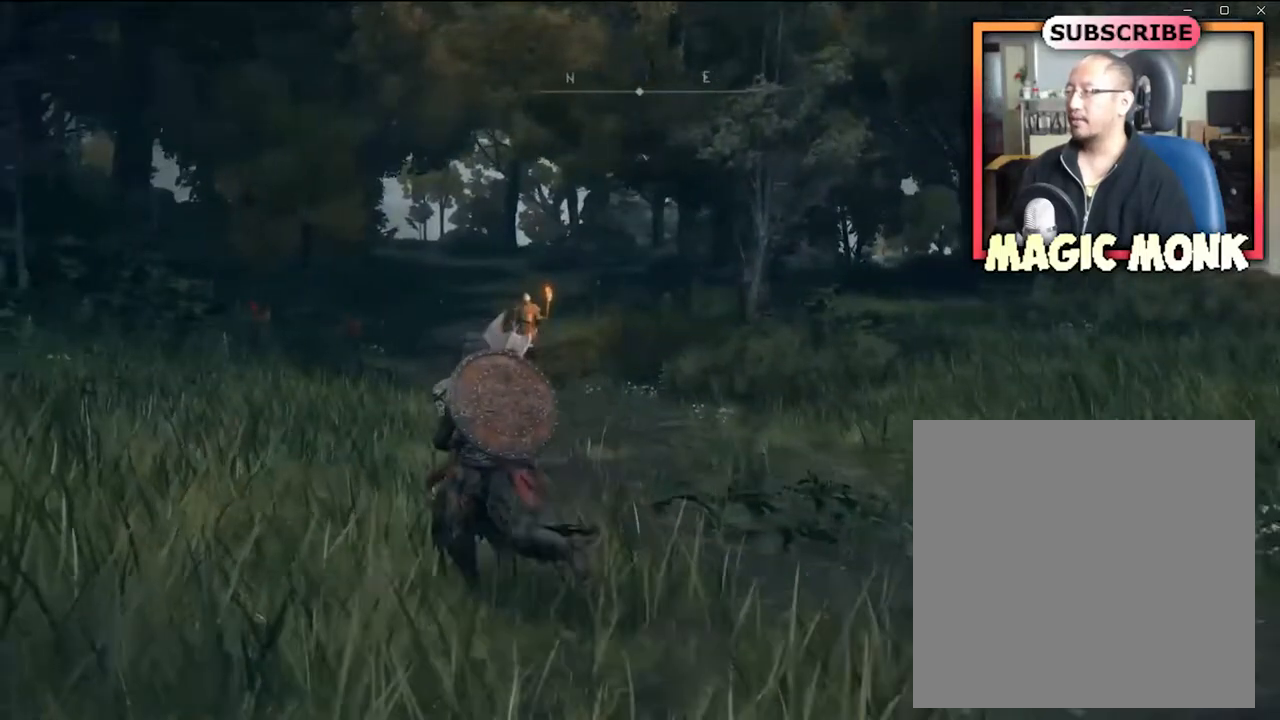
{"buttons": [], "left_stick": "up-left", "right_stick": "right", "events": [[500, "right_stick", "right"]]}
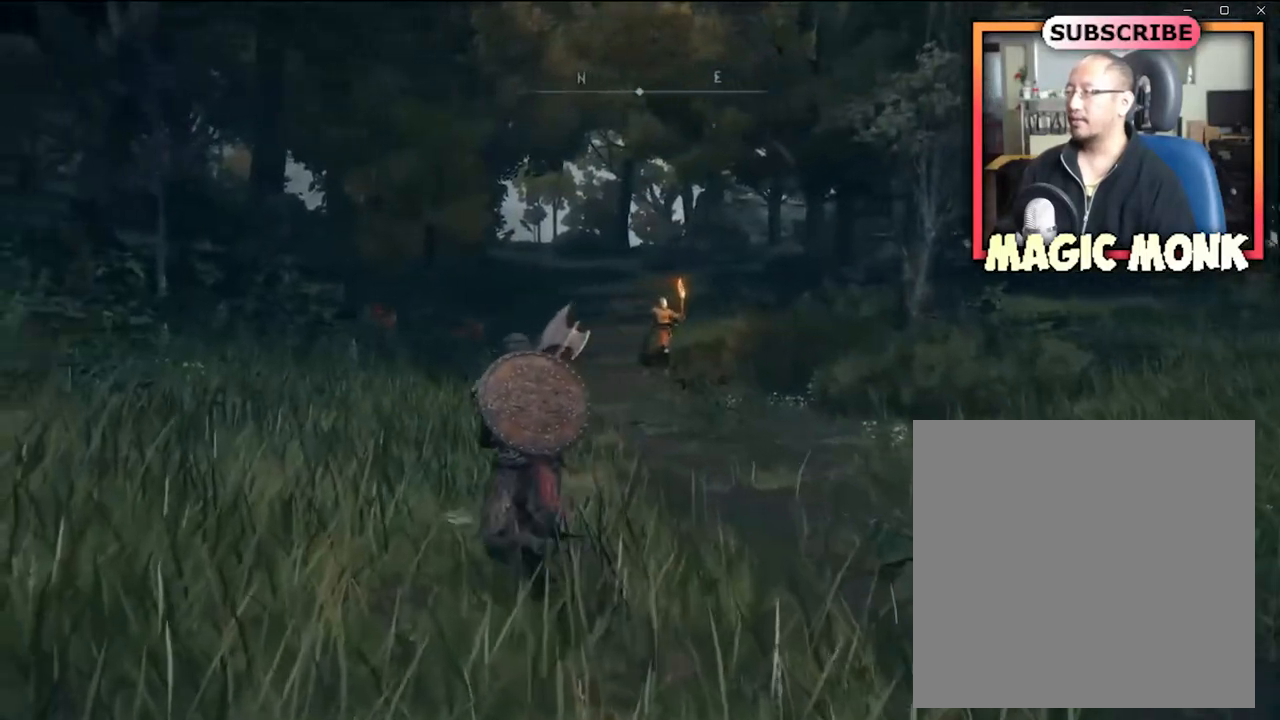
{"buttons": [], "left_stick": "left", "right_stick": "center", "events": [[134, "right_stick", "center"], [434, "left_stick", "left"]]}
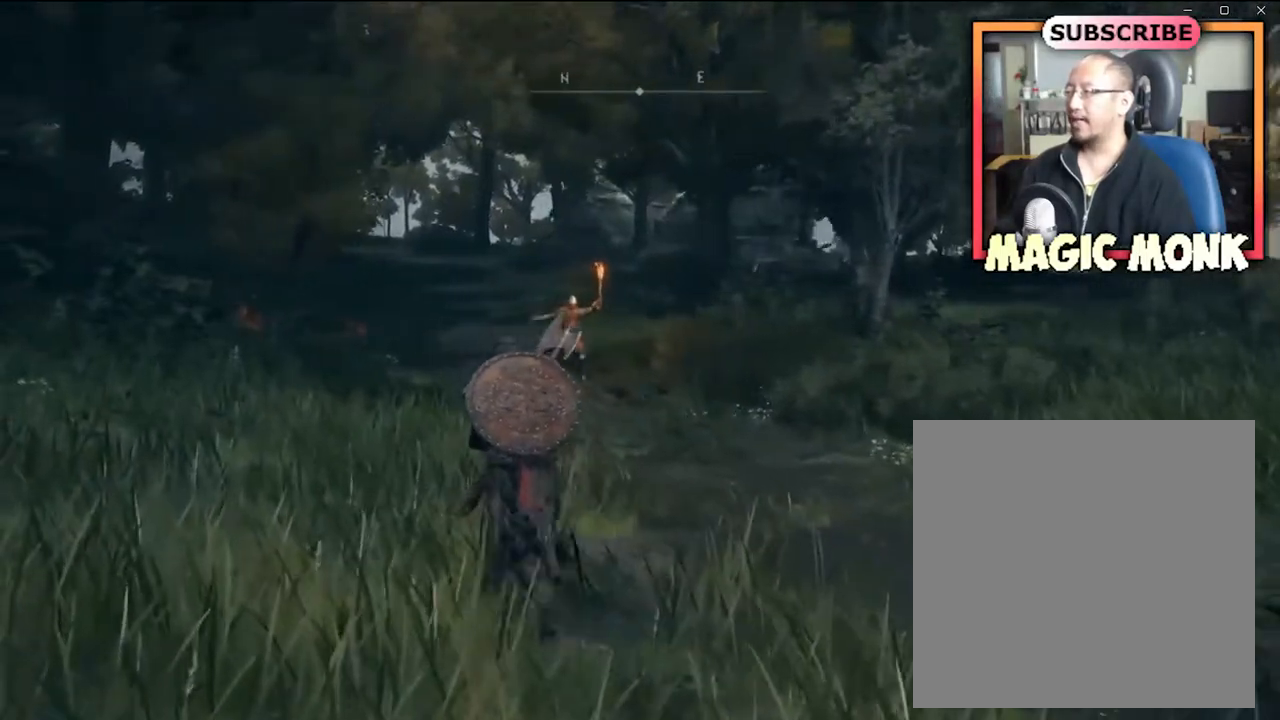
{"buttons": [], "left_stick": "left", "right_stick": "center", "events": [[33, "left_stick", "down-left"], [500, "left_stick", "left"]]}
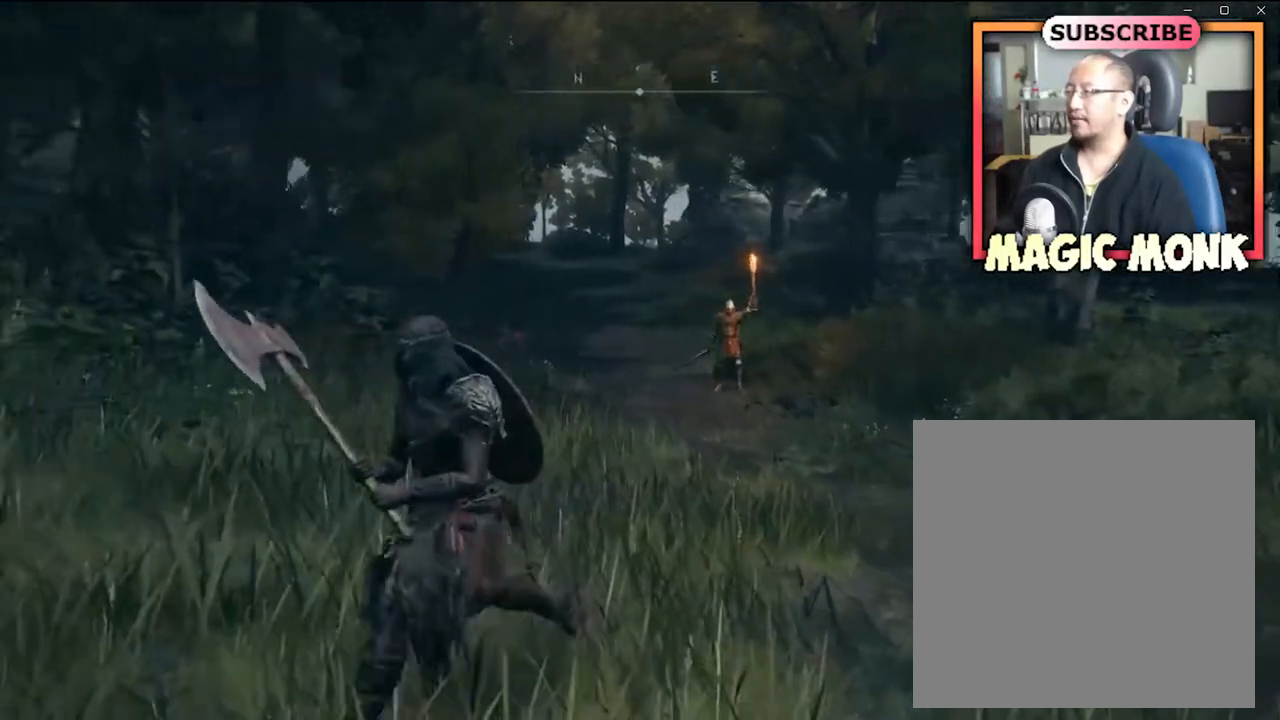
{"buttons": [], "left_stick": "up", "right_stick": "center", "events": [[34, "left_stick", "up-left"], [367, "left_stick", "up"]]}
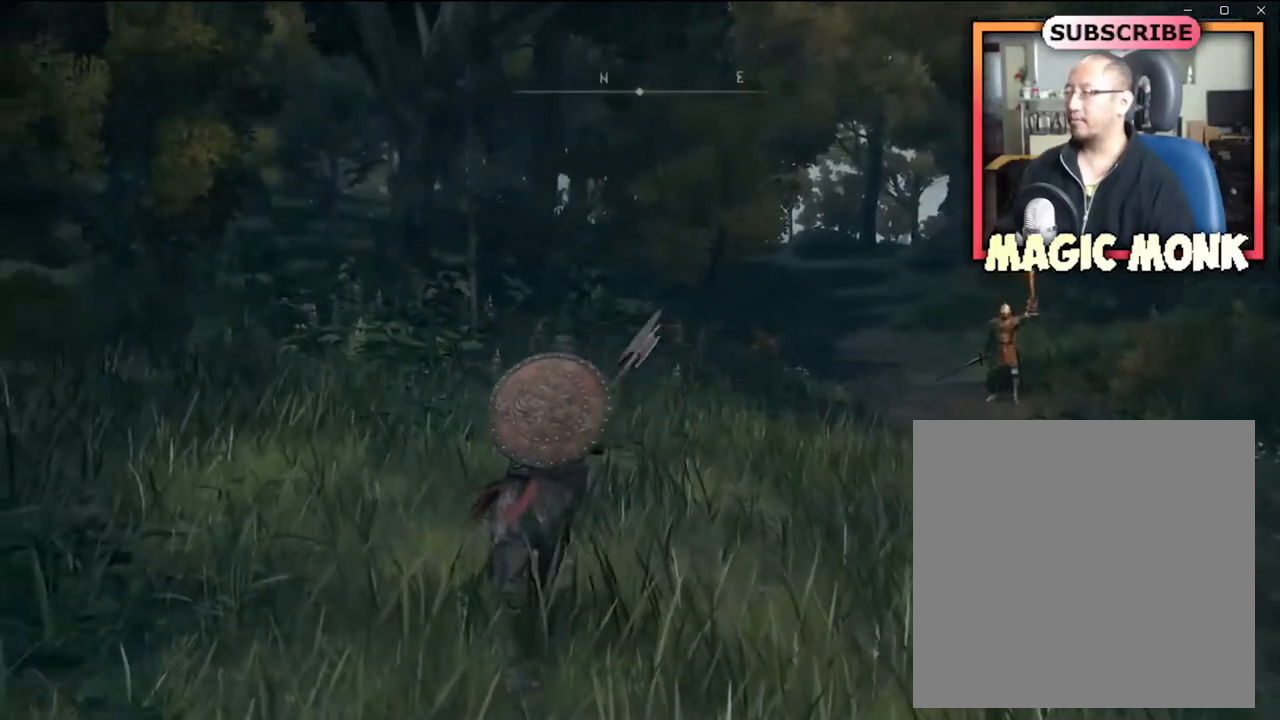
{"buttons": [], "left_stick": "right", "right_stick": "down-right", "events": [[66, "left_stick", "center"], [267, "left_stick", "right"], [400, "right_stick", "down-right"]]}
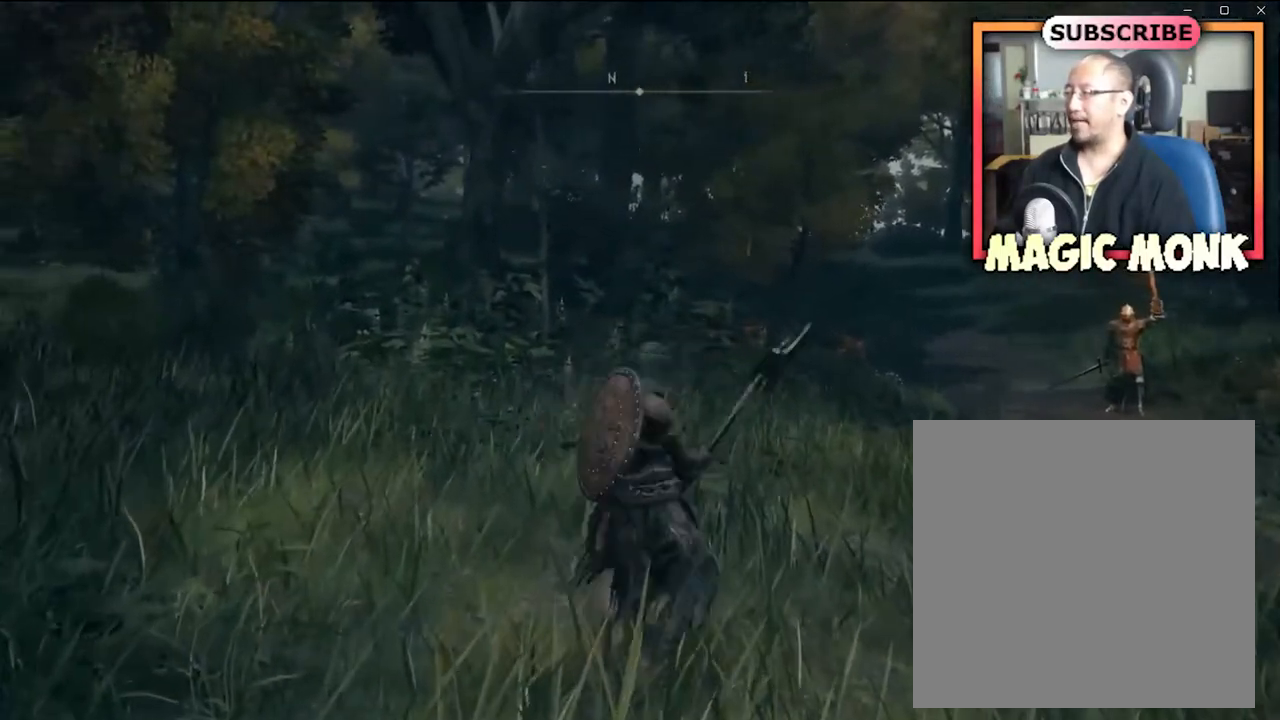
{"buttons": [], "left_stick": "up", "right_stick": "center", "events": [[100, "right_stick", "center"], [167, "left_stick", "center"], [501, "left_stick", "up"]]}
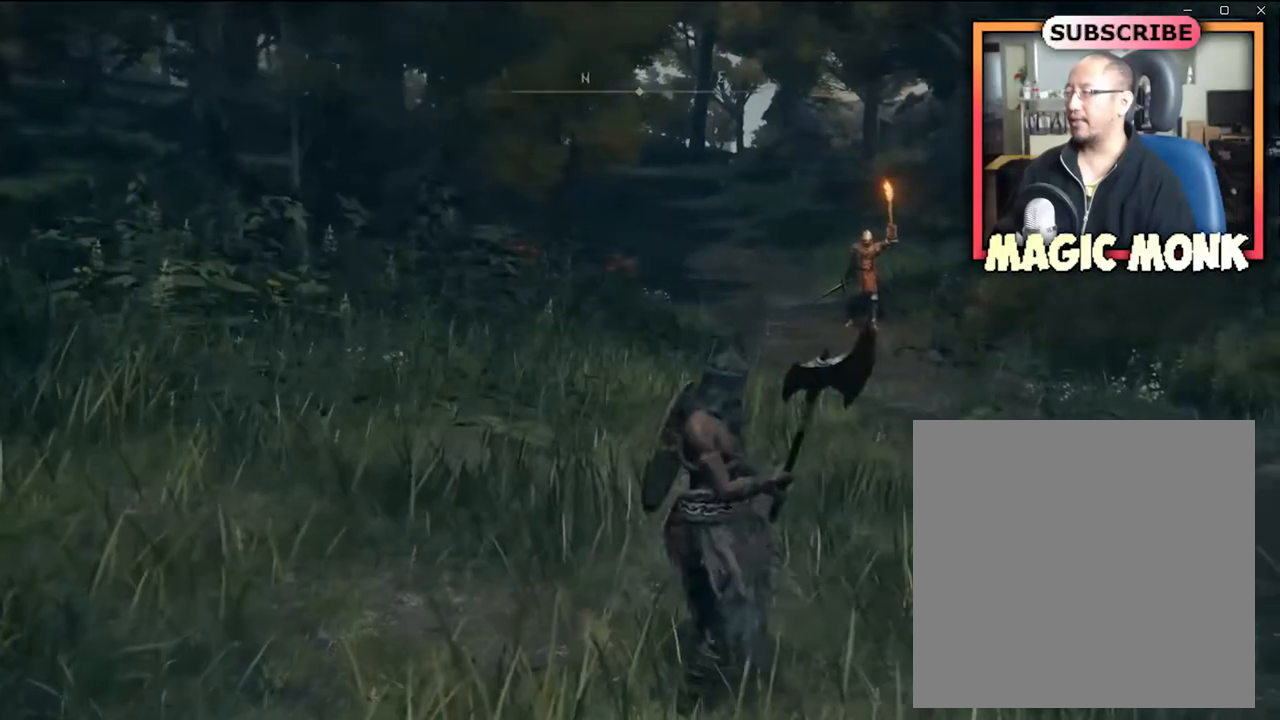
{"buttons": [], "left_stick": "up-right", "right_stick": "center", "events": [[100, "left_stick", "down"], [467, "left_stick", "up-right"]]}
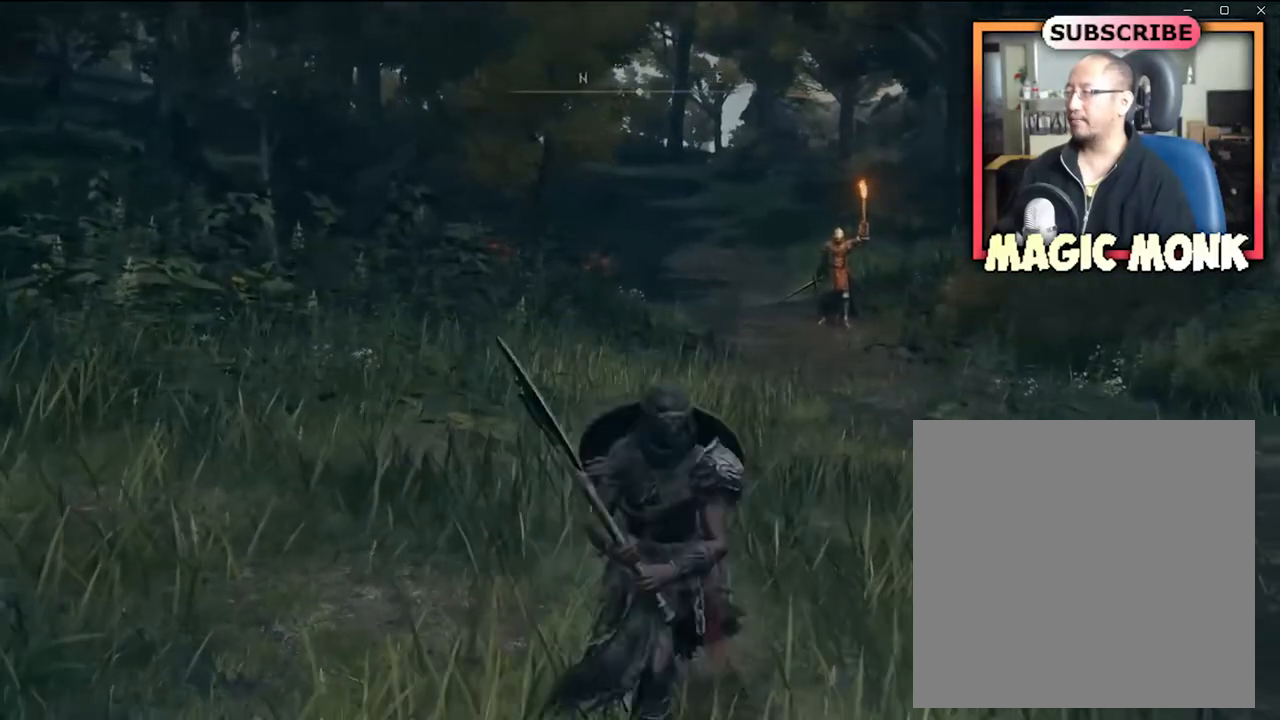
{"buttons": [], "left_stick": "center", "right_stick": "center", "events": [[134, "left_stick", "up"], [401, "left_stick", "center"]]}
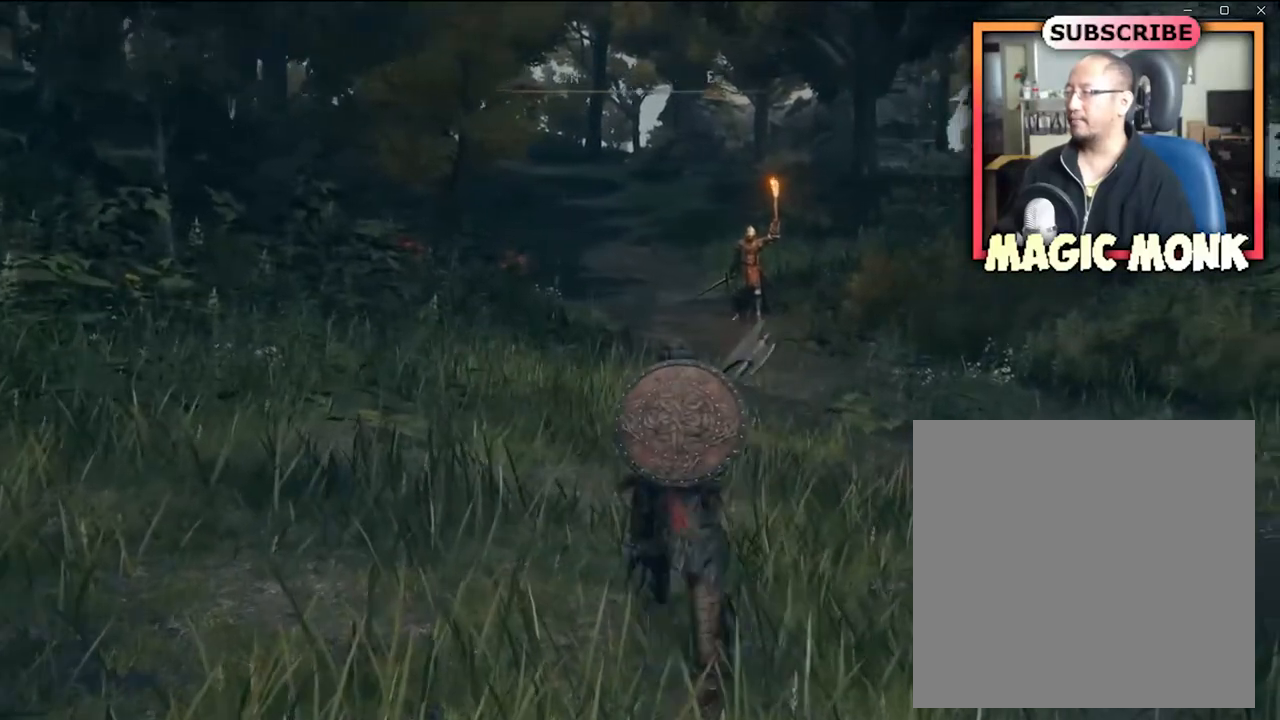
{"buttons": [], "left_stick": "up", "right_stick": "center", "events": [[433, "left_stick", "up"]]}
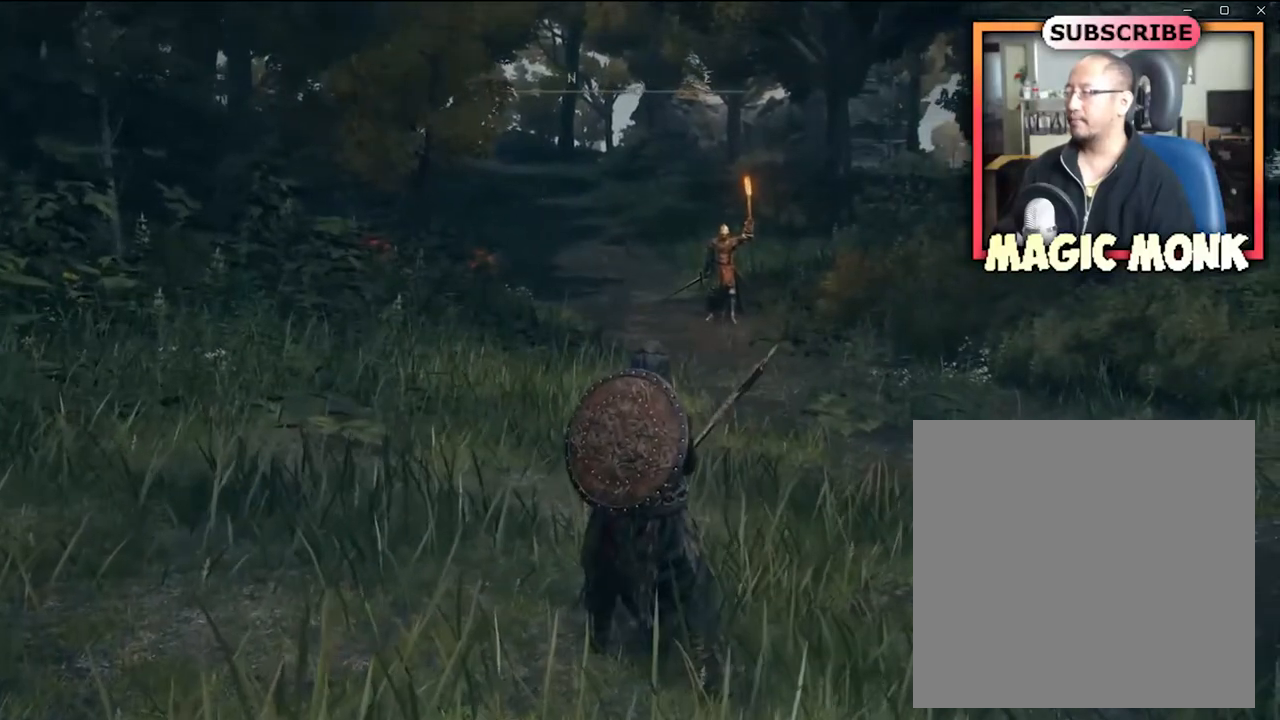
{"buttons": [], "left_stick": "up-left", "right_stick": "center", "events": [[67, "left_stick", "center"], [167, "left_stick", "down"], [267, "left_stick", "down-left"], [367, "left_stick", "up-left"]]}
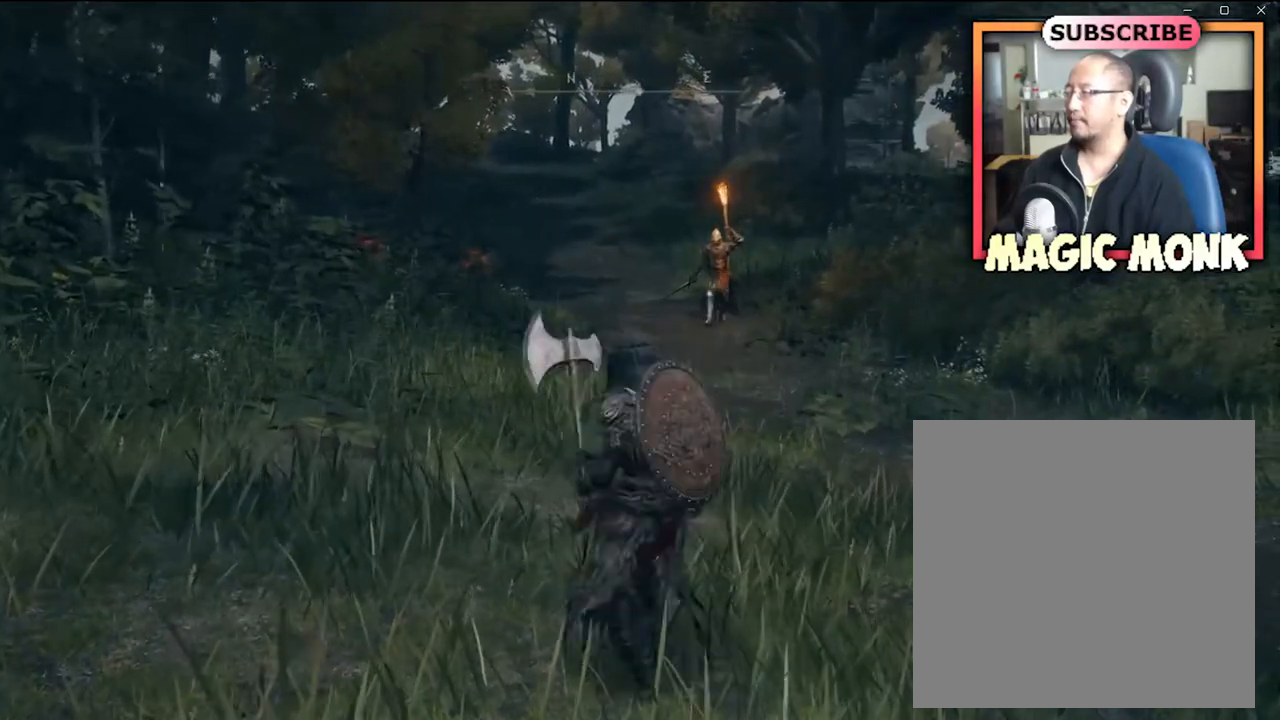
{"buttons": [], "left_stick": "up-left", "right_stick": "center", "events": []}
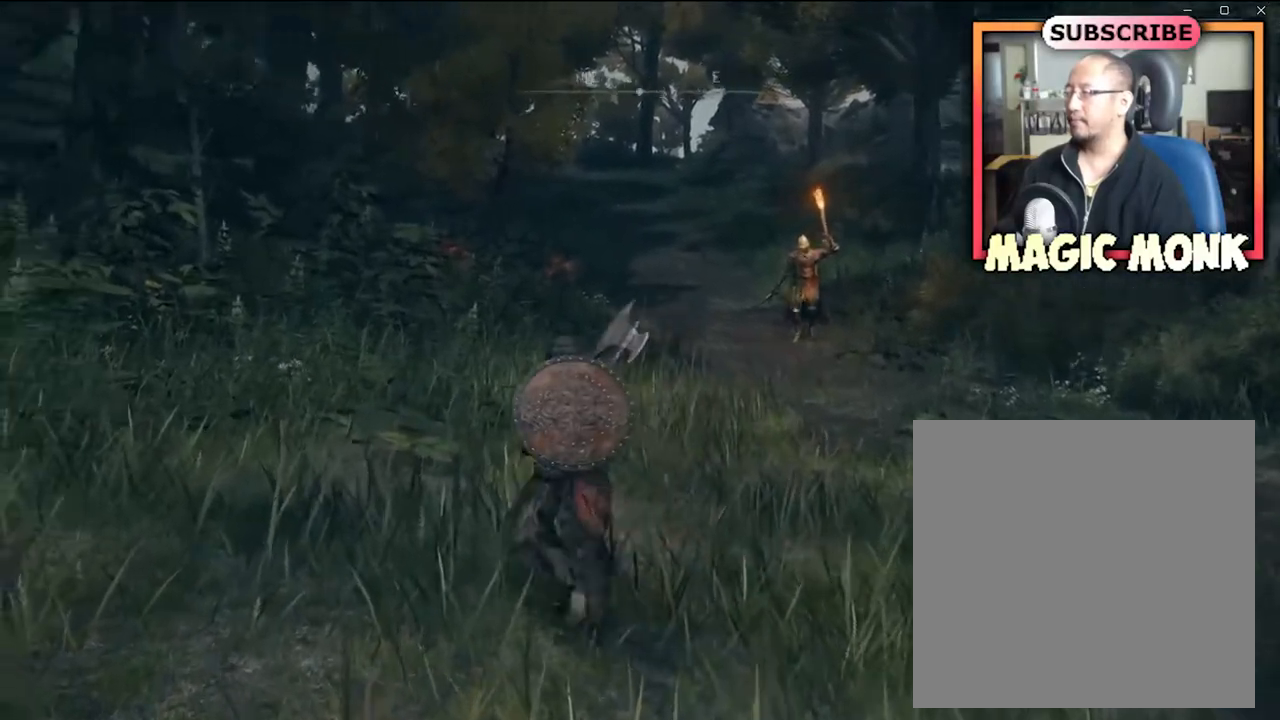
{"buttons": [], "left_stick": "down-right", "right_stick": "center", "events": [[134, "left_stick", "up"], [367, "right_stick", "down-right"], [501, "left_stick", "down-right"], [501, "right_stick", "center"]]}
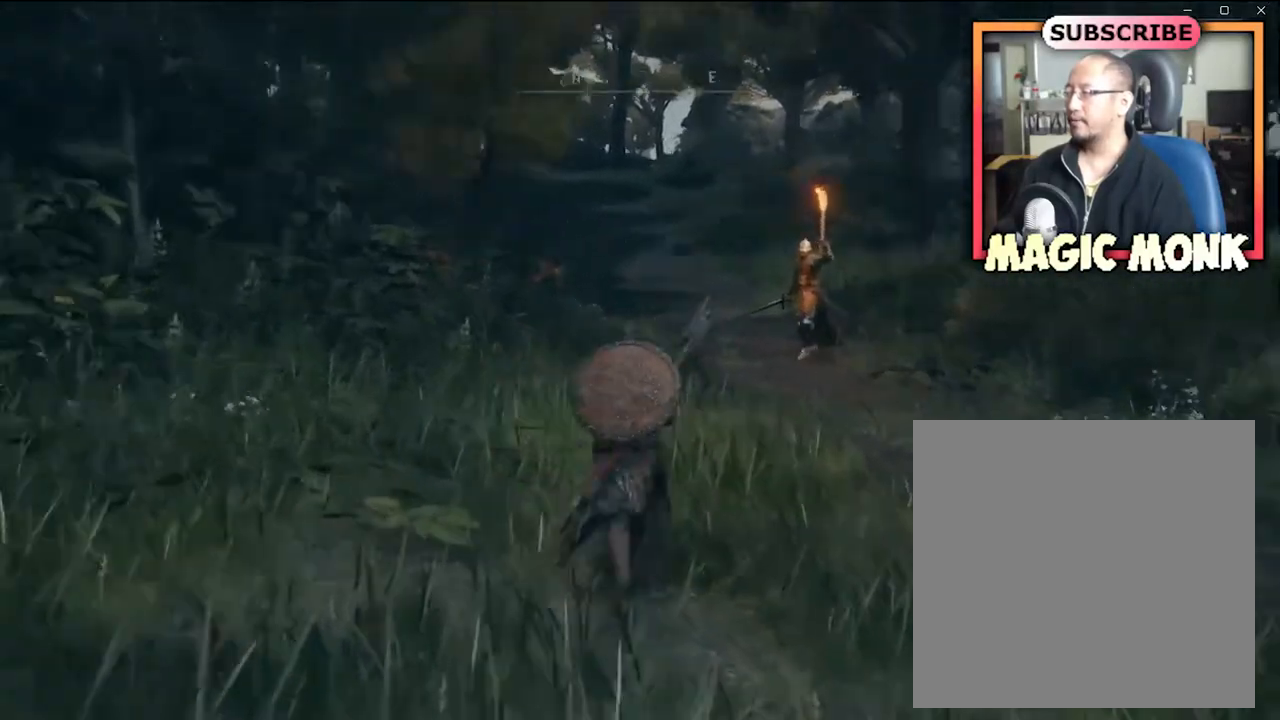
{"buttons": [], "left_stick": "down-left", "right_stick": "center", "events": [[66, "left_stick", "down"], [500, "left_stick", "down-left"]]}
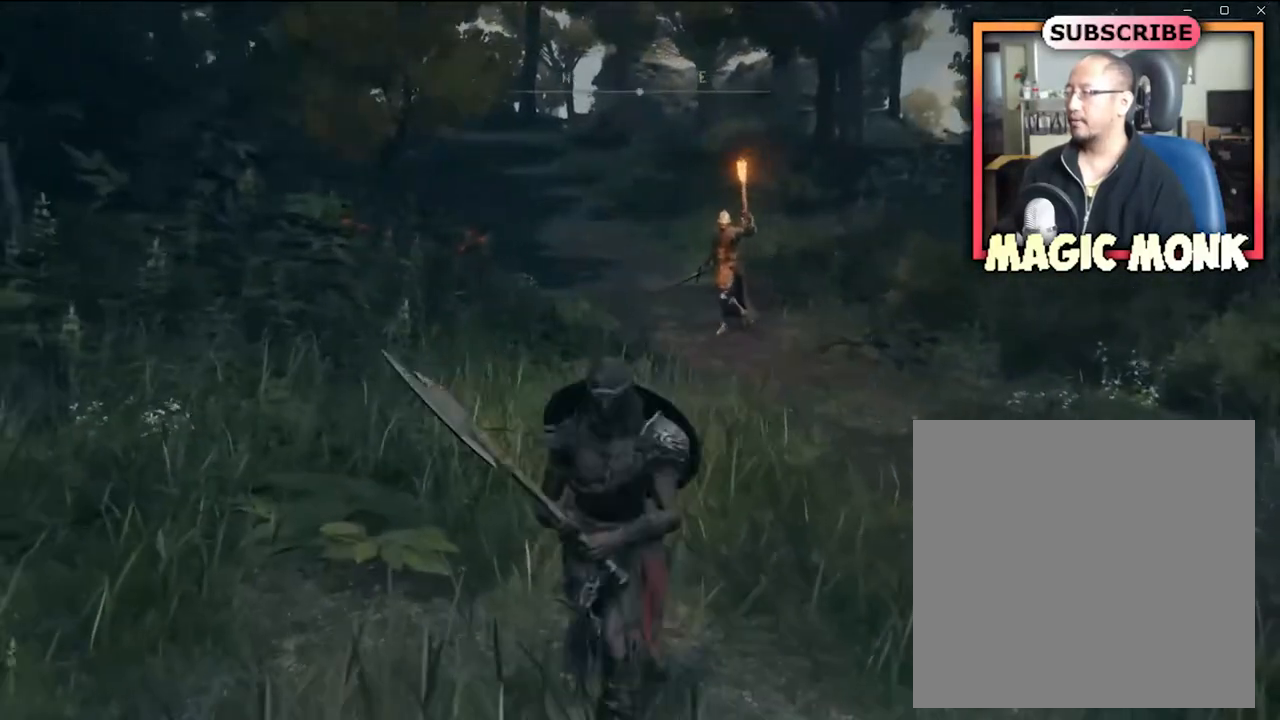
{"buttons": [], "left_stick": "up-left", "right_stick": "center", "events": [[67, "left_stick", "left"], [267, "left_stick", "up-left"]]}
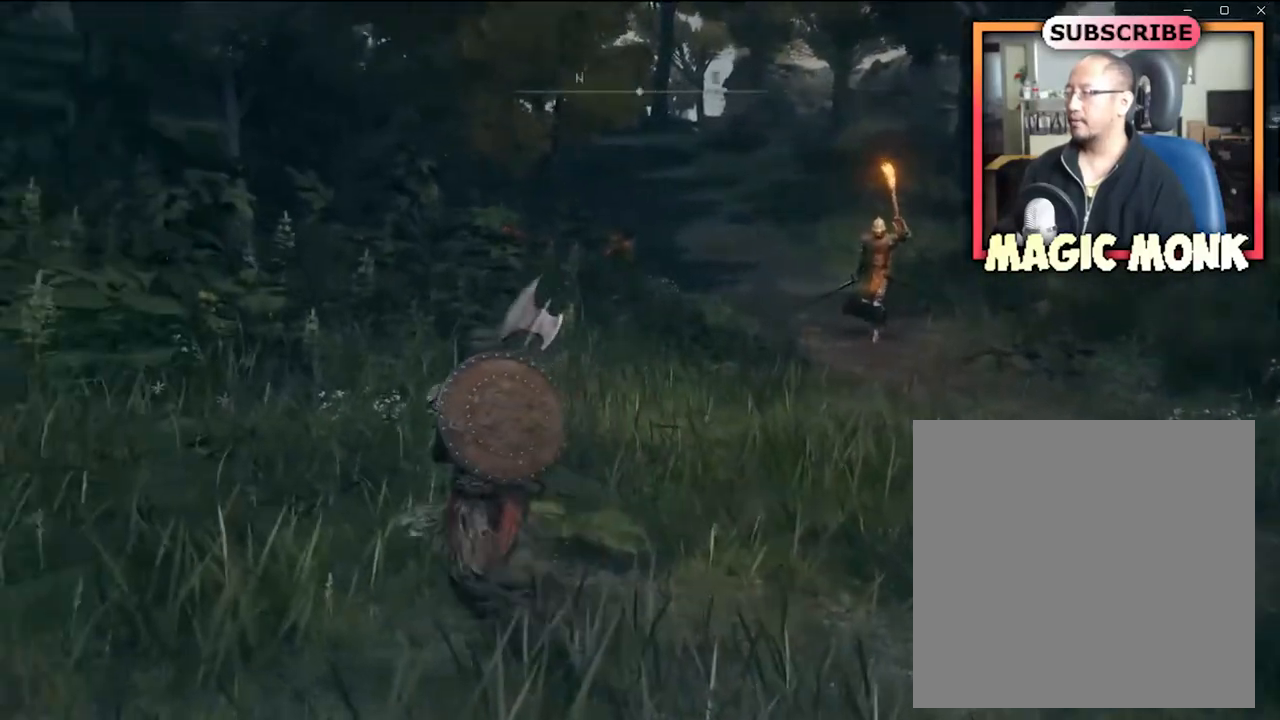
{"buttons": [], "left_stick": "up-right", "right_stick": "center", "events": [[200, "left_stick", "up"], [333, "left_stick", "up-right"]]}
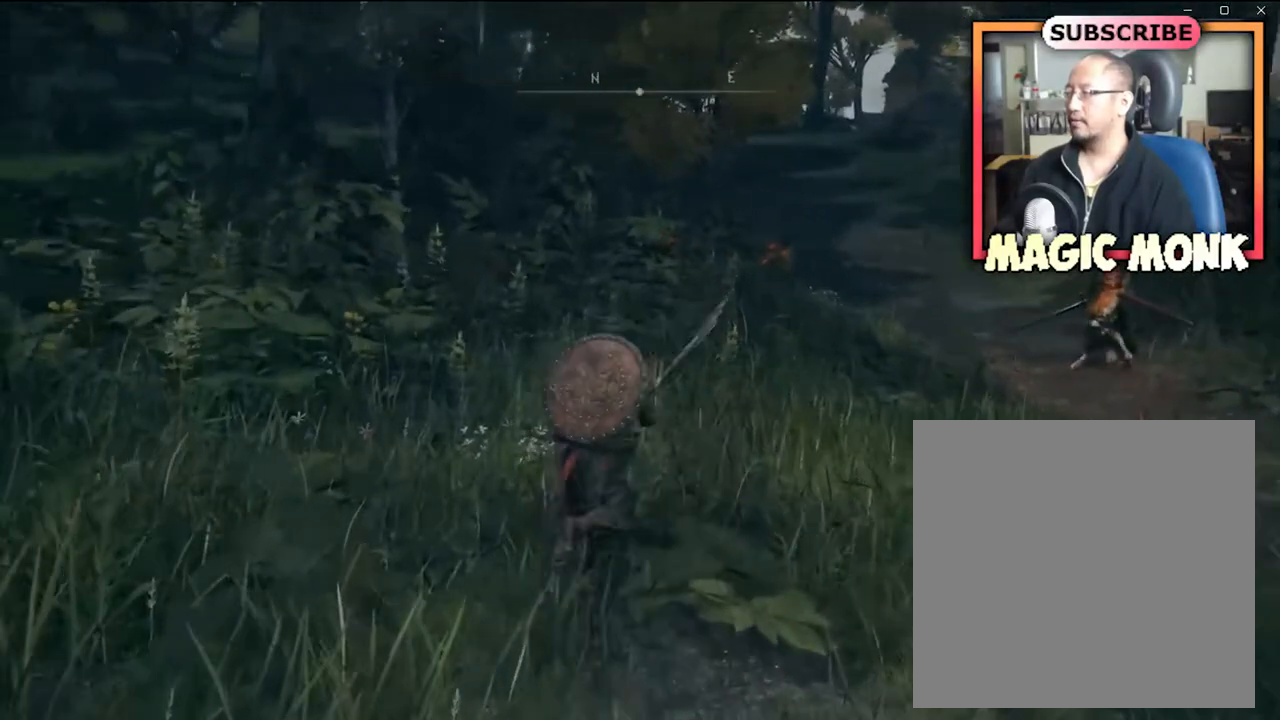
{"buttons": [], "left_stick": "up-right", "right_stick": "center", "events": []}
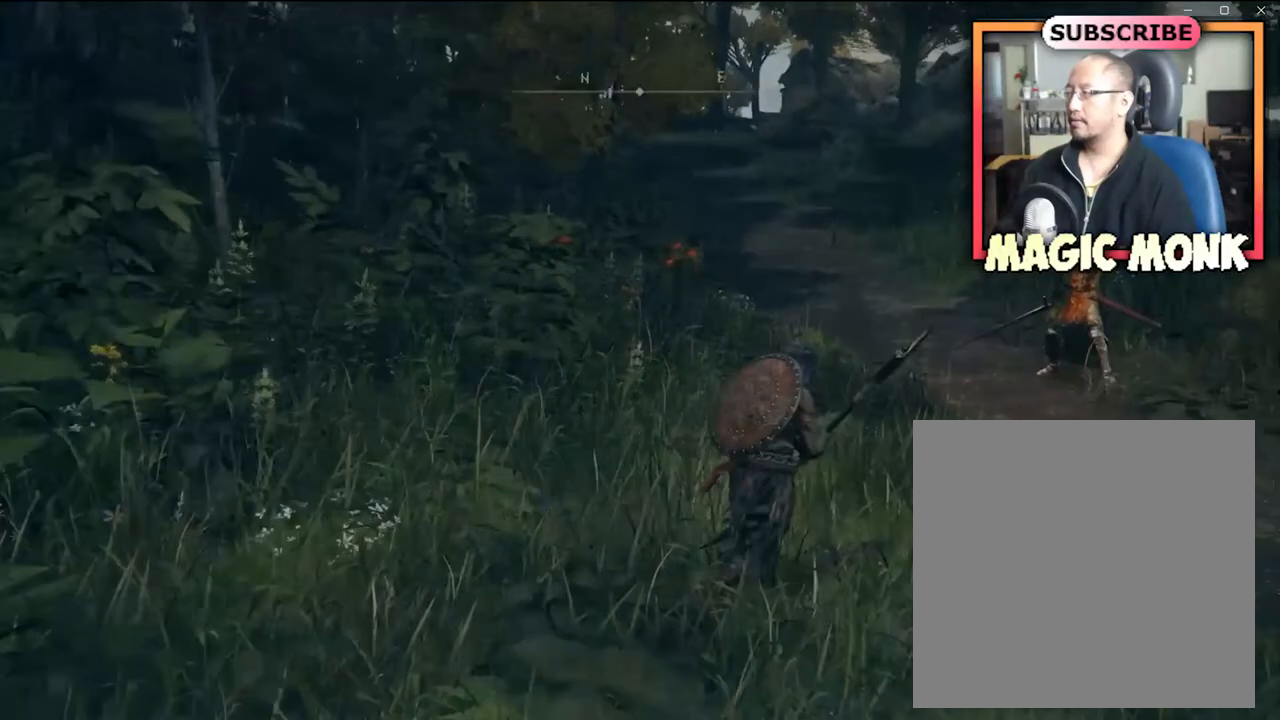
{"buttons": [], "left_stick": "up-right", "right_stick": "center", "events": []}
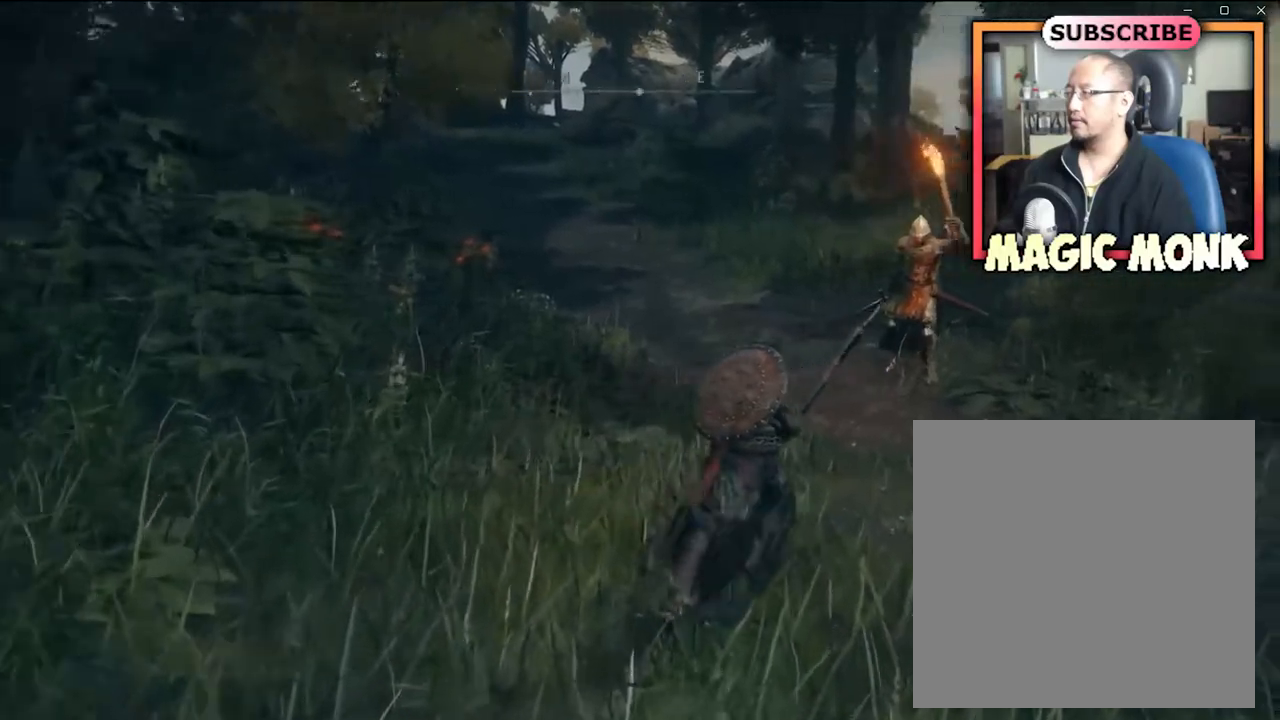
{"buttons": ["R3"], "left_stick": "down-right", "right_stick": "center", "events": [[34, "left_stick", "down-right"], [434, "R3", "down"]]}
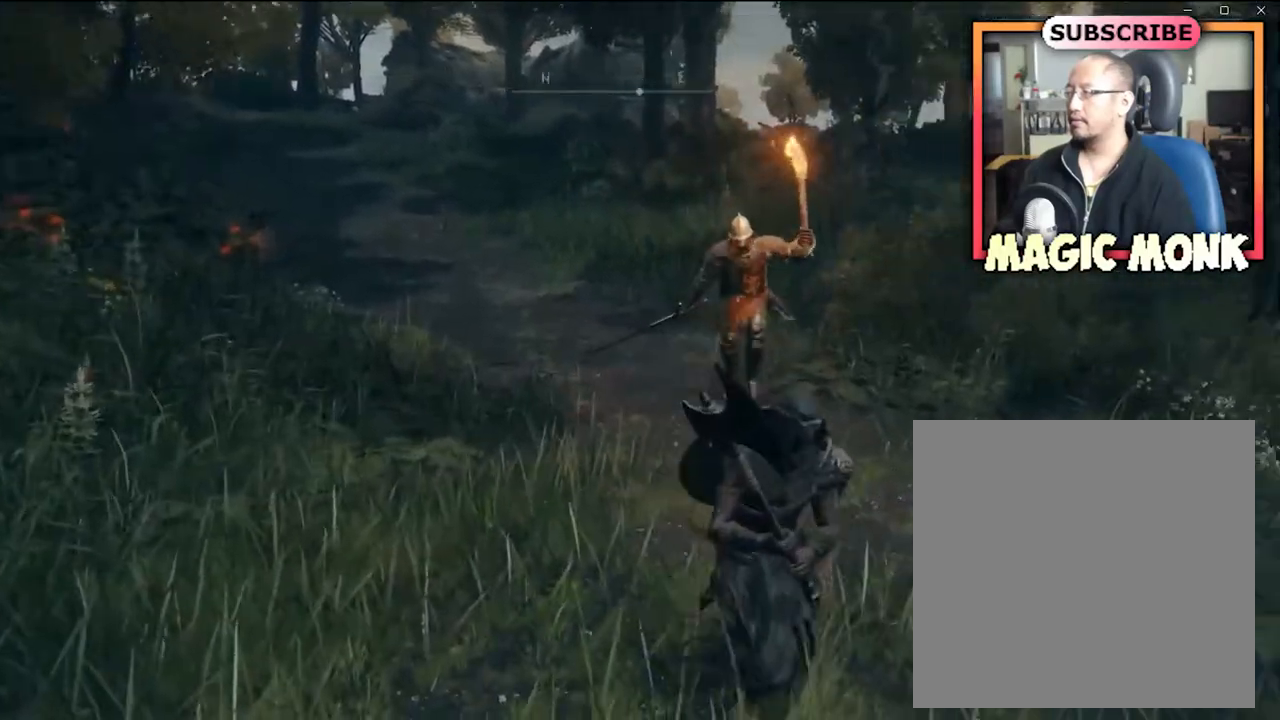
{"buttons": [], "left_stick": "down-right", "right_stick": "center", "events": [[100, "R3", "up"]]}
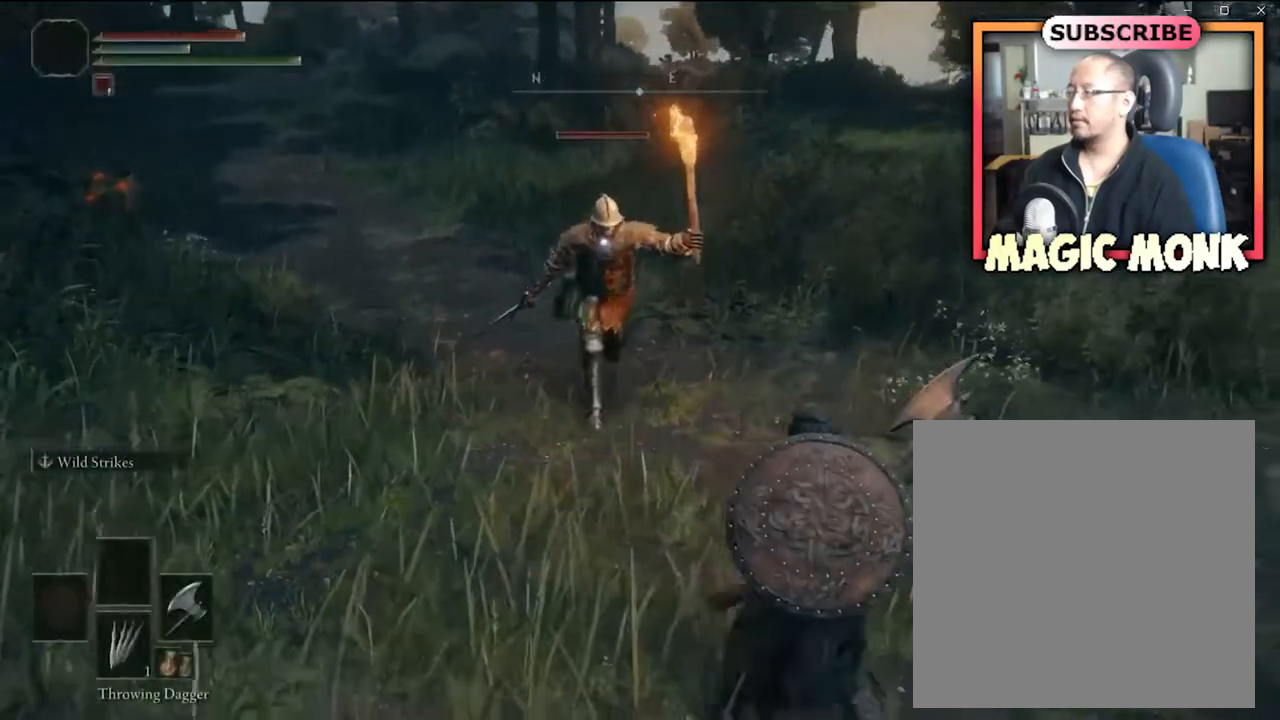
{"buttons": [], "left_stick": "down-right", "right_stick": "center", "events": []}